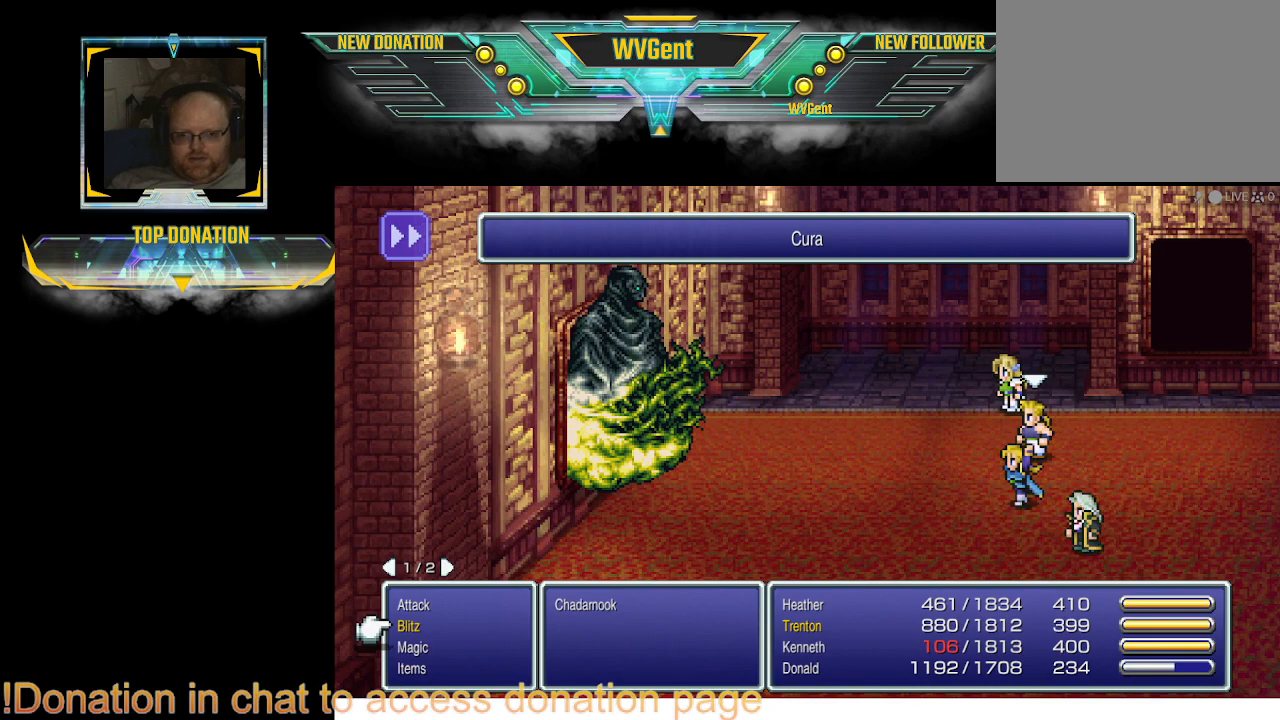
Gameplay with a controller (PlayStation layout); each line is a JSON object with the inputs held at the frame after it. "events" lists button and stick changes between this image and that frame as [ms after this image, input, new state], when the widget could be followed in between. Not read: L3 R3.
{"buttons": [], "left_stick": "center", "right_stick": "center", "events": [[300, "CROSS", "down"], [367, "CROSS", "up"]]}
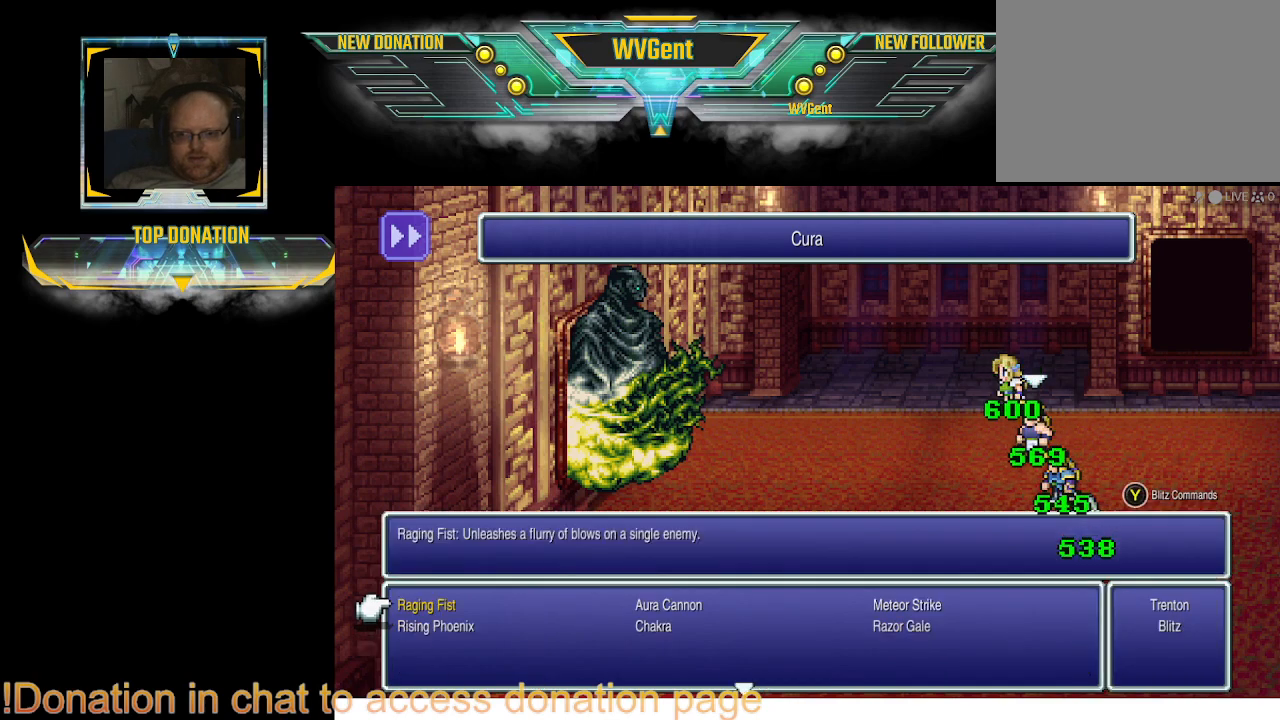
{"buttons": ["CROSS"], "left_stick": "center", "right_stick": "center", "events": [[433, "CROSS", "down"]]}
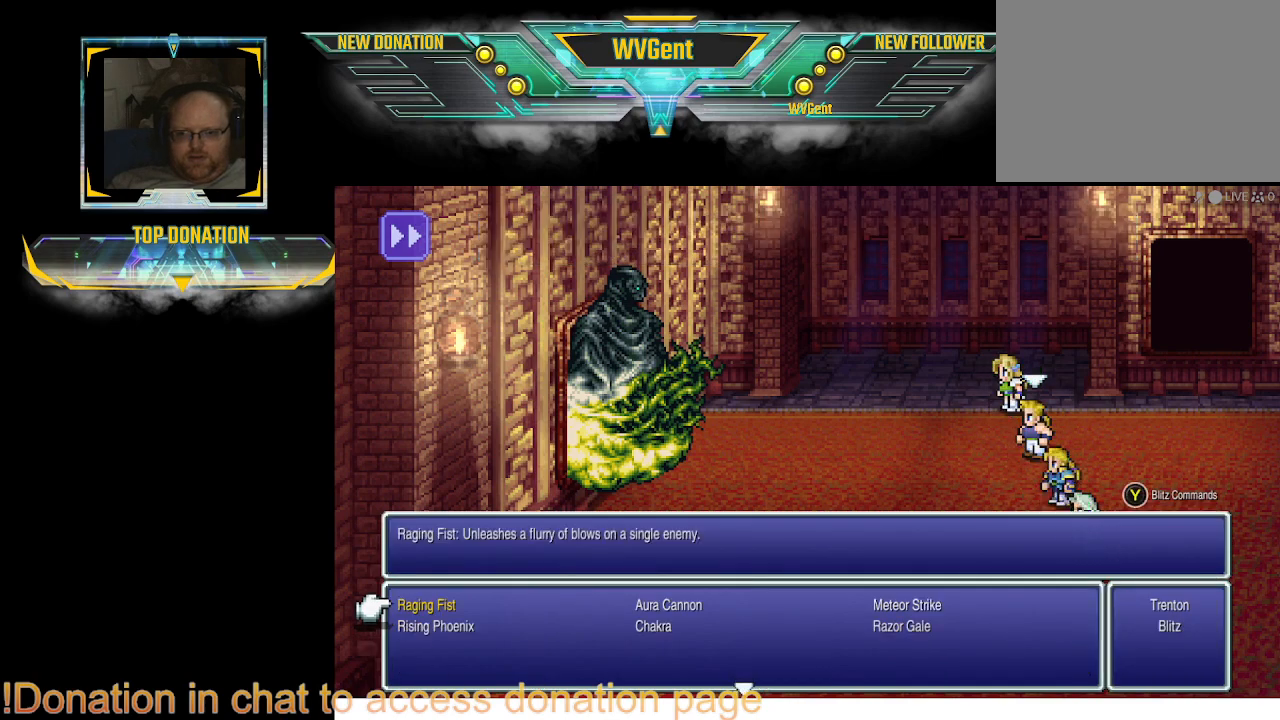
{"buttons": ["DPAD_LEFT"], "left_stick": "center", "right_stick": "center", "events": [[67, "CROSS", "up"], [500, "DPAD_LEFT", "down"]]}
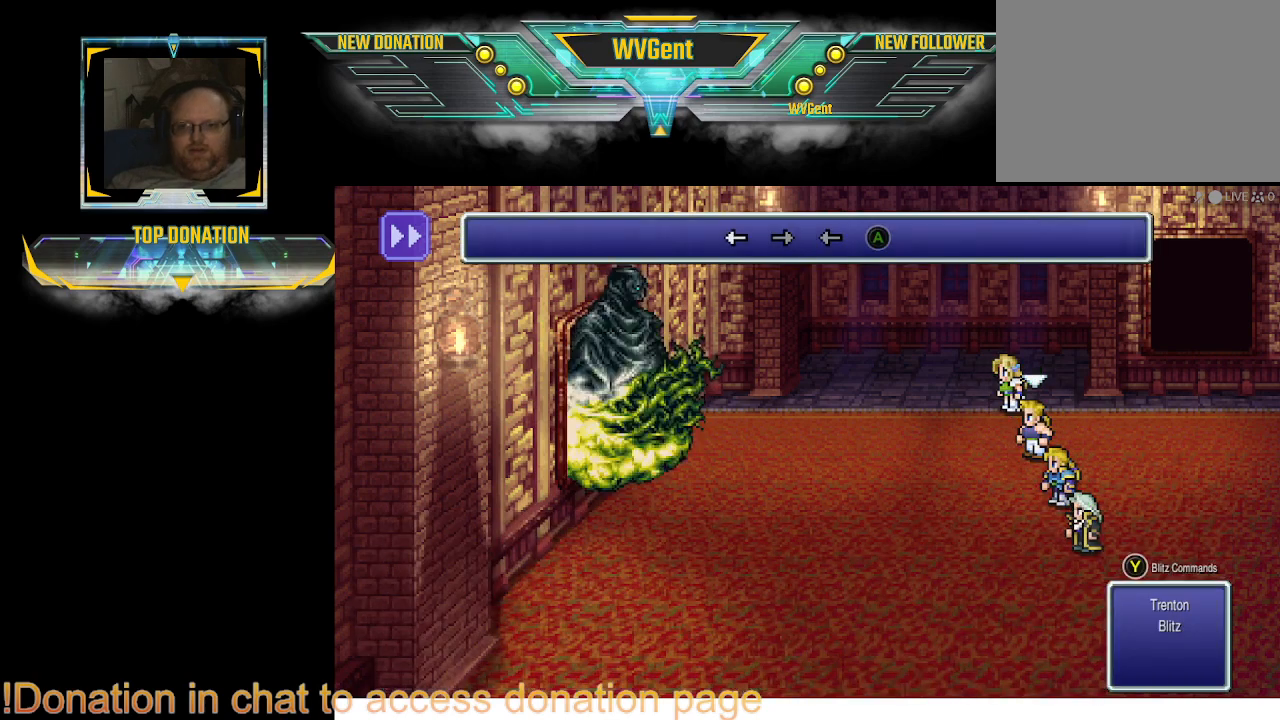
{"buttons": [], "left_stick": "center", "right_stick": "center", "events": [[133, "DPAD_LEFT", "up"], [400, "DPAD_RIGHT", "down"], [433, "DPAD_RIGHT", "up"]]}
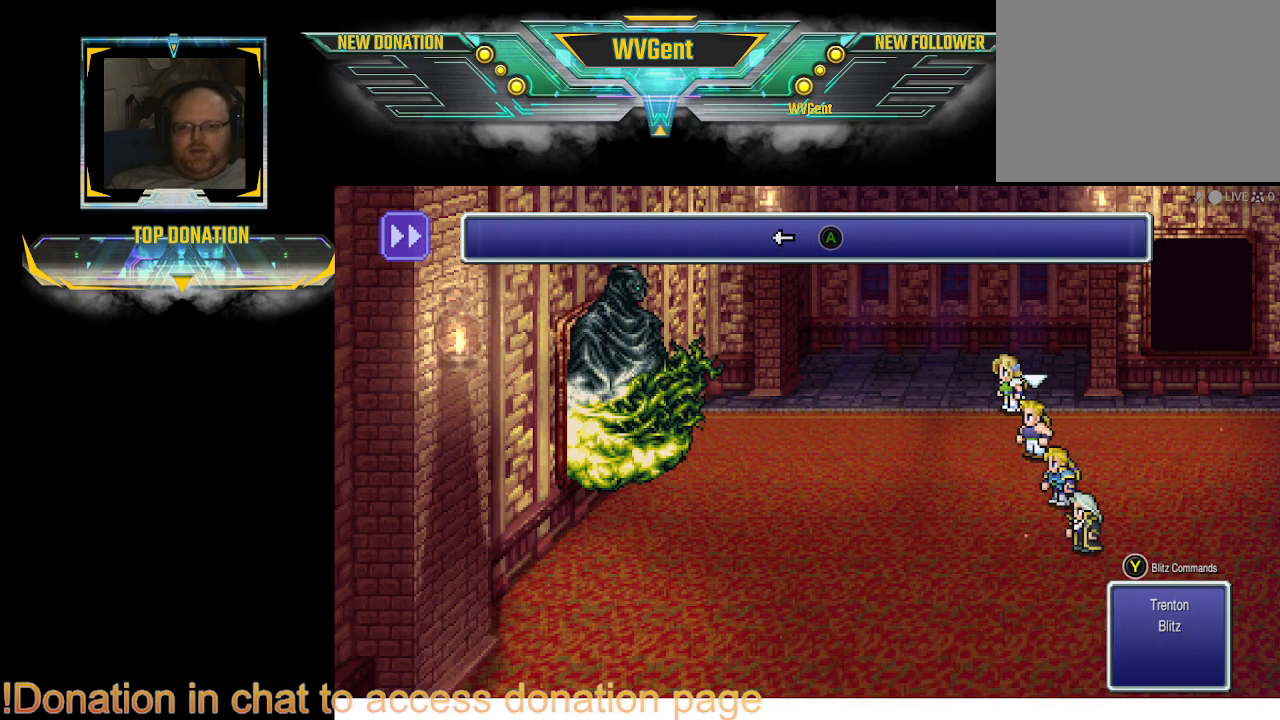
{"buttons": ["CROSS"], "left_stick": "center", "right_stick": "center", "events": [[167, "DPAD_LEFT", "down"], [267, "DPAD_LEFT", "up"], [400, "CROSS", "down"]]}
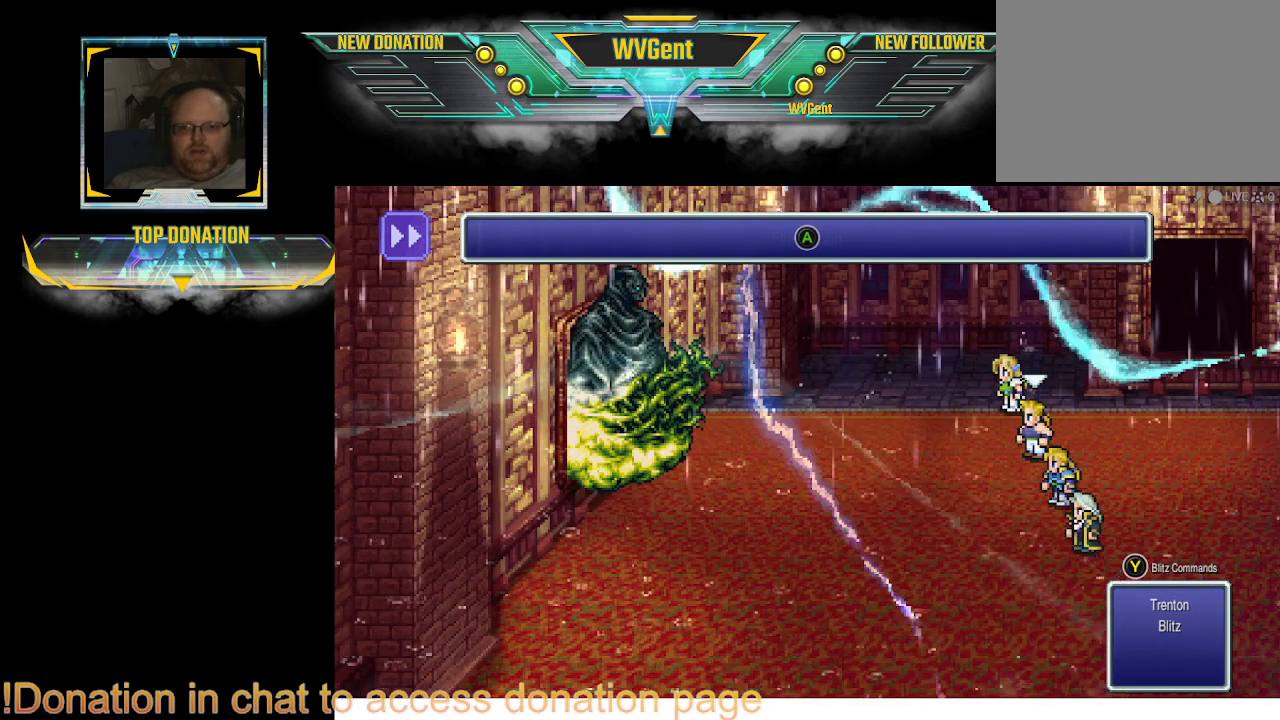
{"buttons": [], "left_stick": "center", "right_stick": "center", "events": [[33, "CROSS", "up"]]}